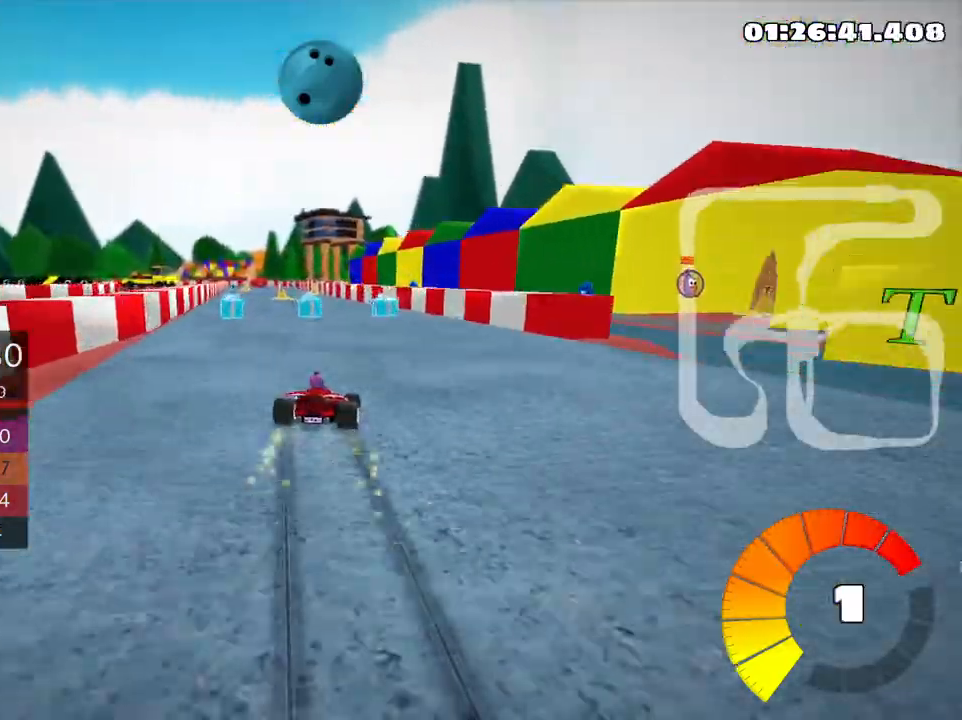
Gameplay with keyboard; each line is a JSON object with the keys held at the frame after it. "events" lists presses ("down") and releases ("up") of "down", "fire", "flag", "left", "look", "nitro", "right", "skid" and "up" between this image and that frame as [ms after this image, input, new state], when the widget could be followed in between. No other keys are recorded. Mouse input is not recorded. Key names are as the overlay labels them; some are game actions (e.g. jump) rather than physical keys.
{"keys": ["left", "up"], "events": [[466, "skid", "up"]]}
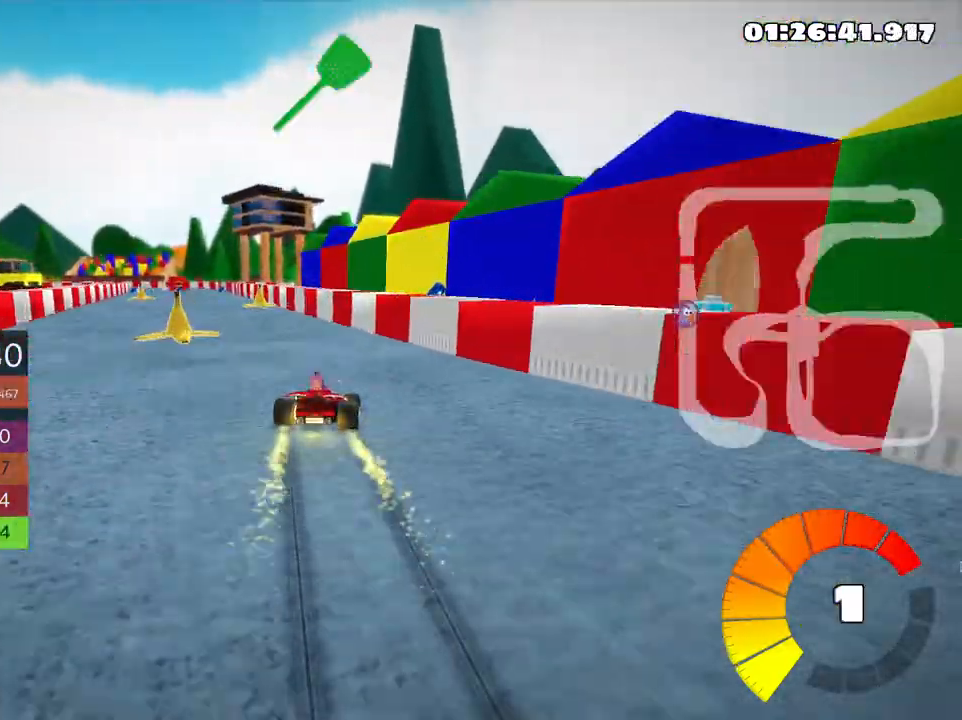
{"keys": ["up"], "events": [[316, "left", "up"]]}
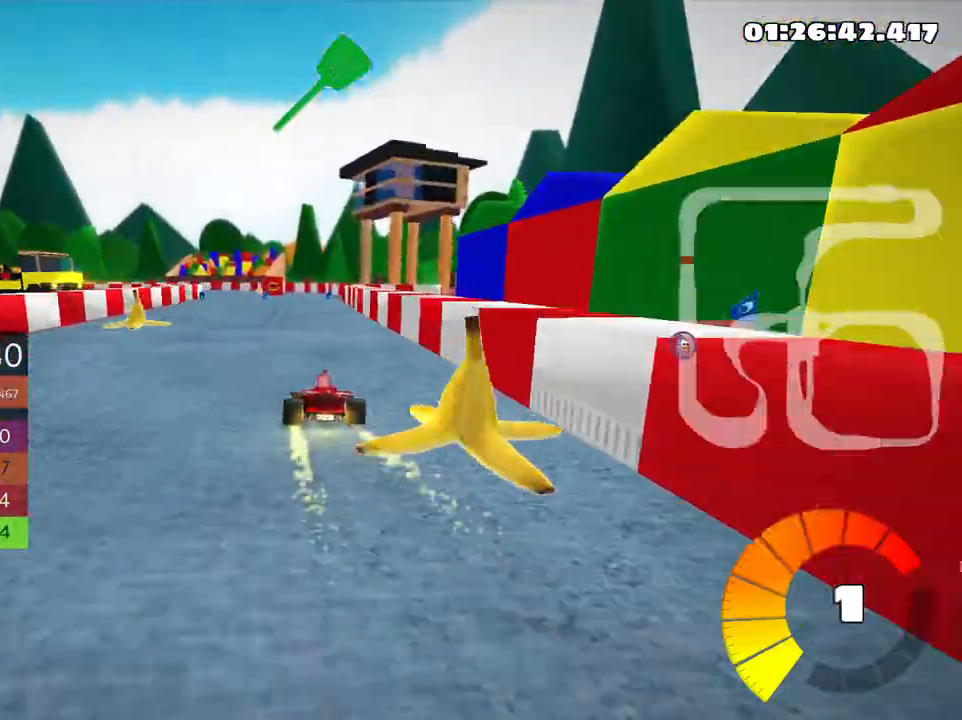
{"keys": ["left", "skid", "up"], "events": [[433, "left", "down"], [450, "skid", "down"]]}
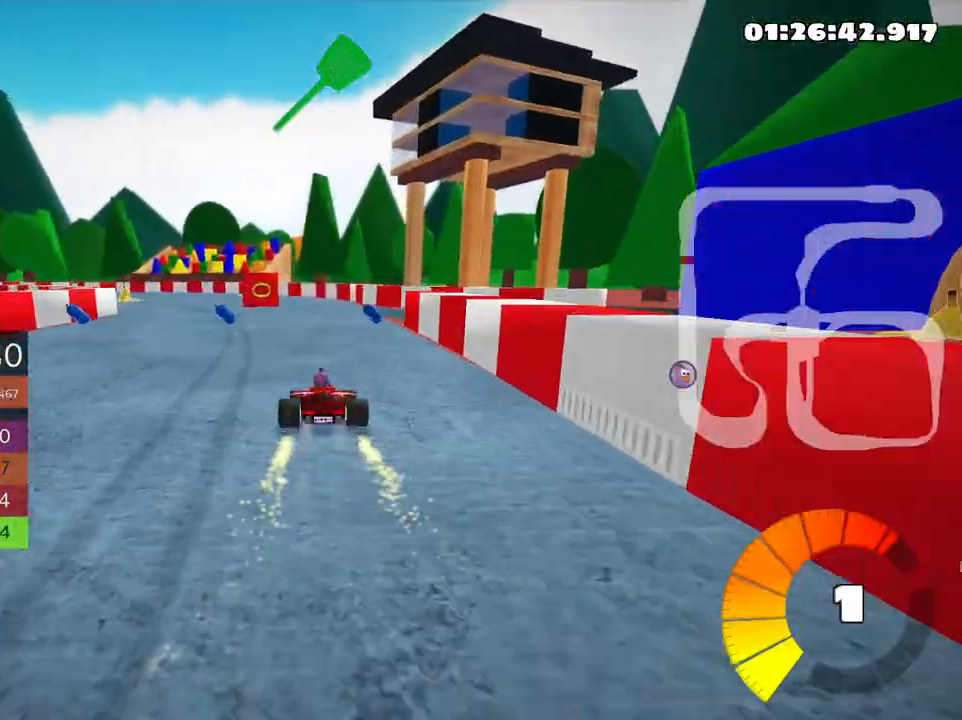
{"keys": ["right", "skid", "up"], "events": [[333, "right", "down"], [383, "left", "up"]]}
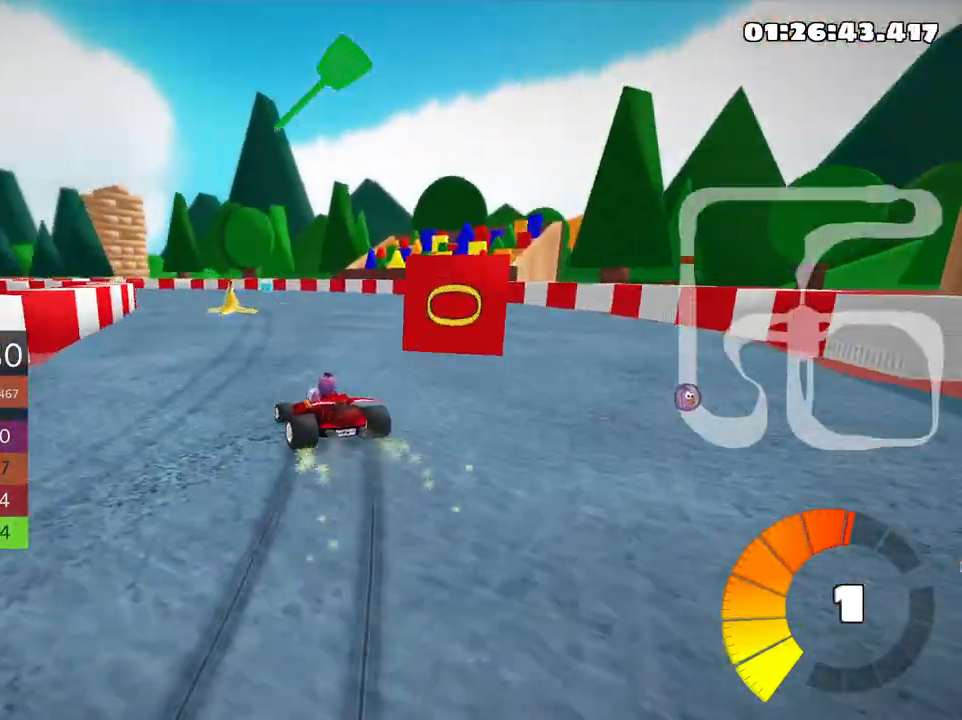
{"keys": ["left", "skid", "up"], "events": [[100, "left", "down"], [200, "right", "up"]]}
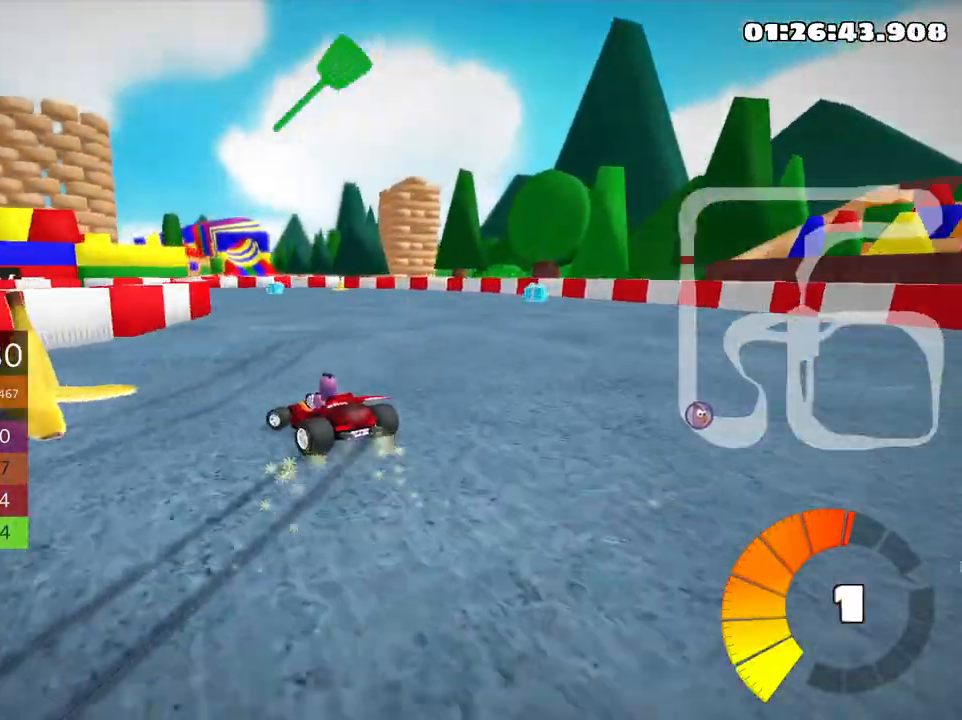
{"keys": ["left", "skid", "up"], "events": []}
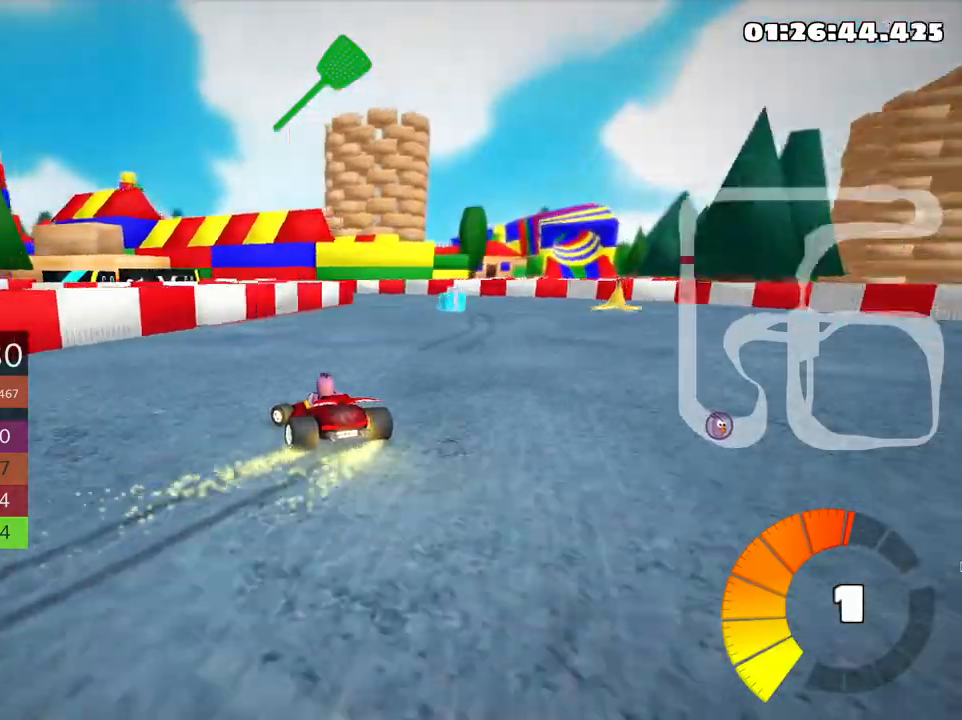
{"keys": ["left", "skid", "up"], "events": []}
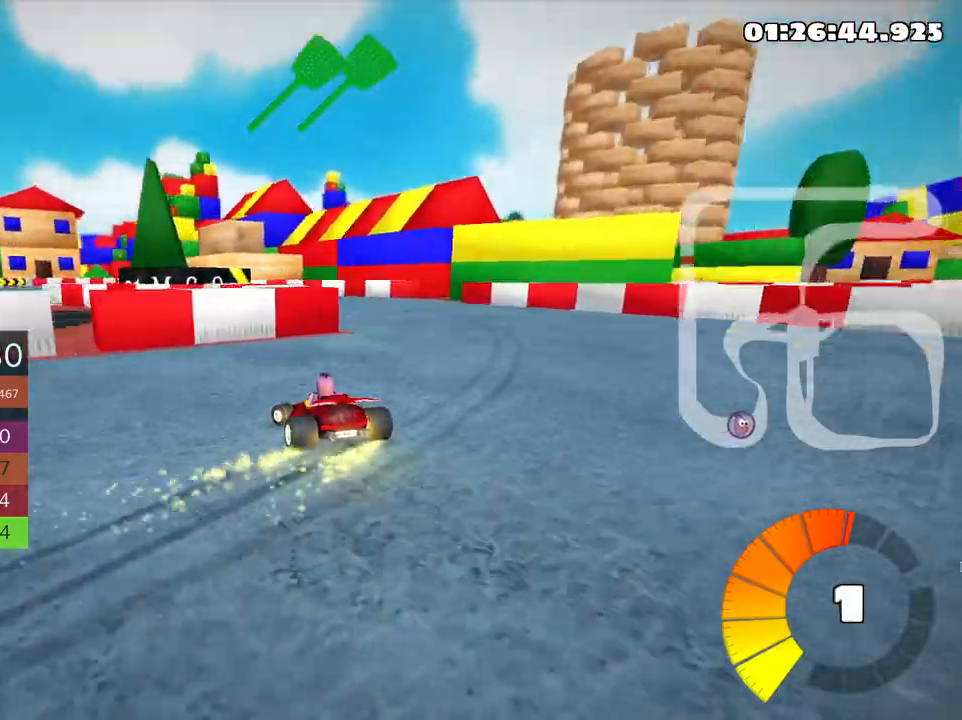
{"keys": ["left", "up"], "events": [[450, "skid", "up"]]}
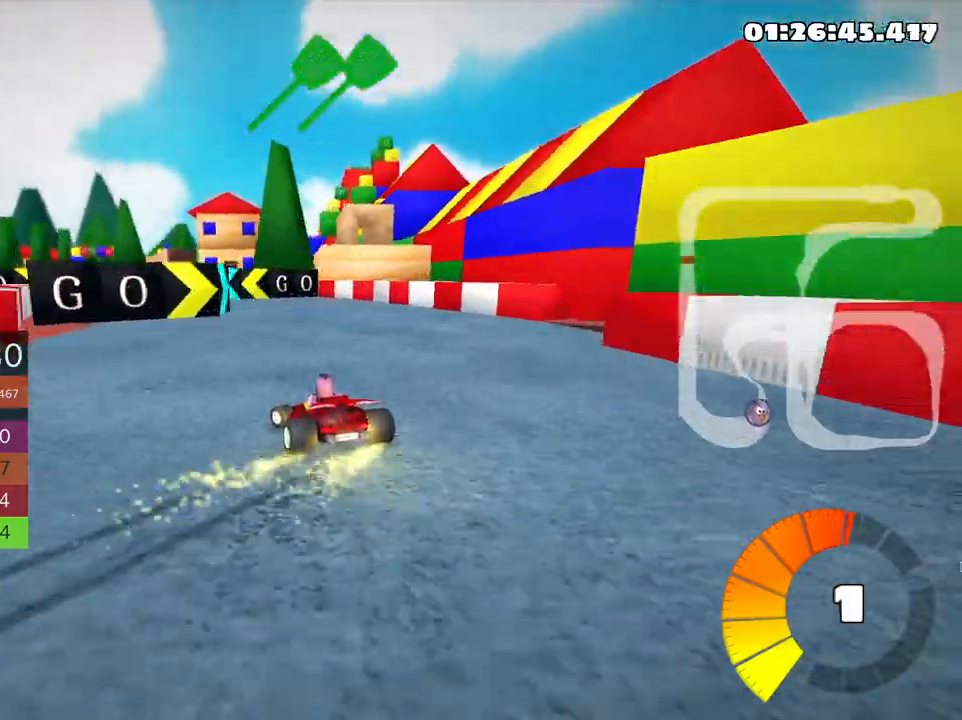
{"keys": ["right", "skid", "up"], "events": [[383, "left", "up"], [483, "right", "down"], [483, "skid", "down"]]}
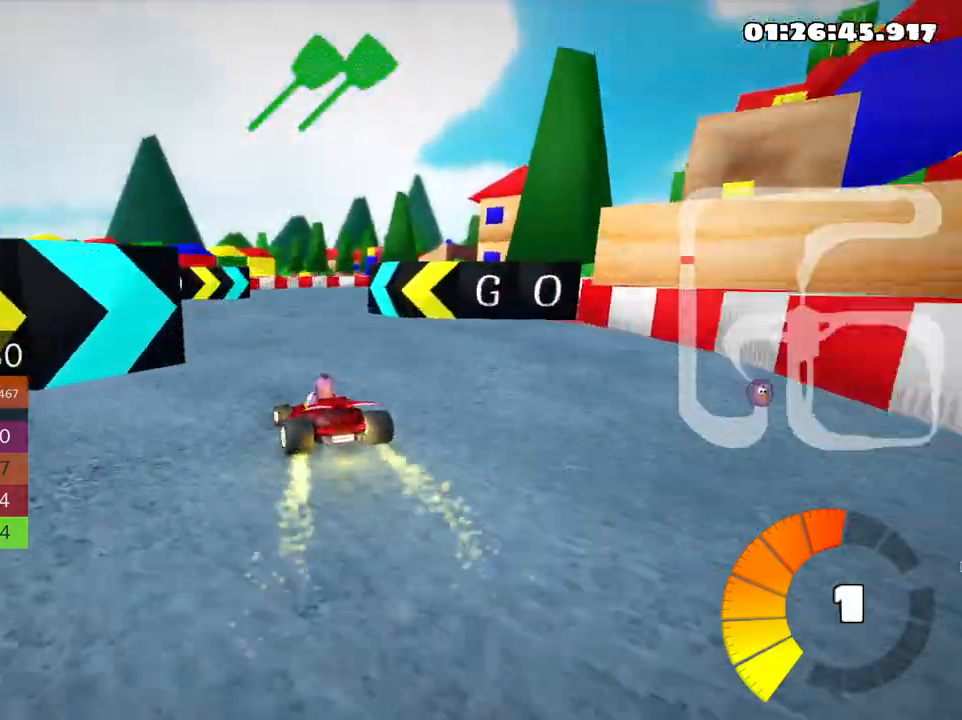
{"keys": ["right", "up"], "events": [[300, "skid", "up"]]}
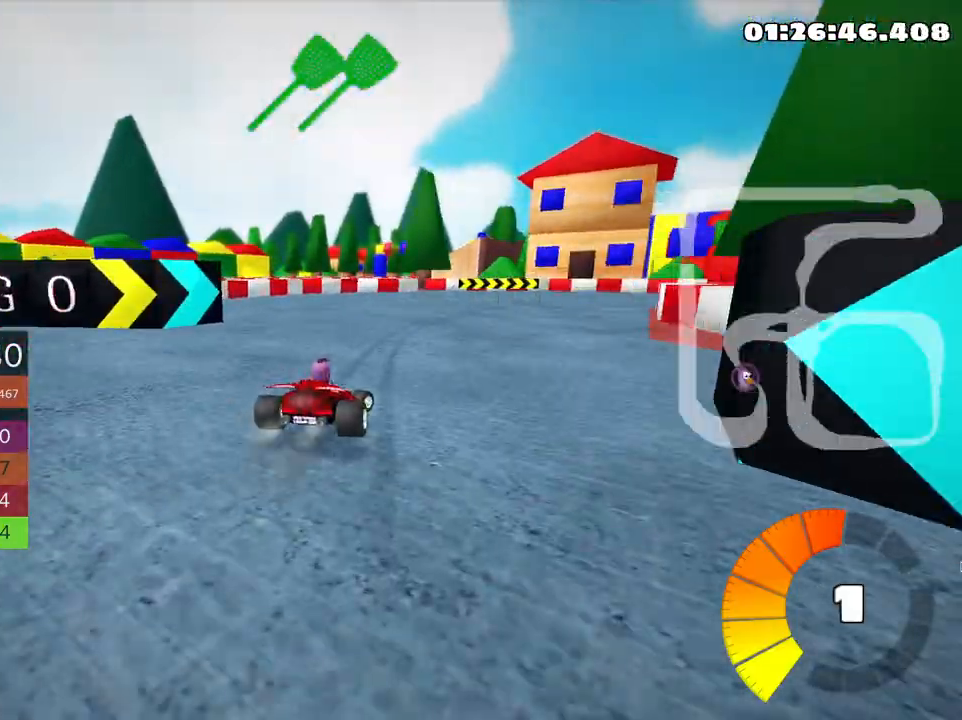
{"keys": ["right", "skid", "up"], "events": [[66, "right", "up"], [283, "skid", "down"], [316, "right", "down"]]}
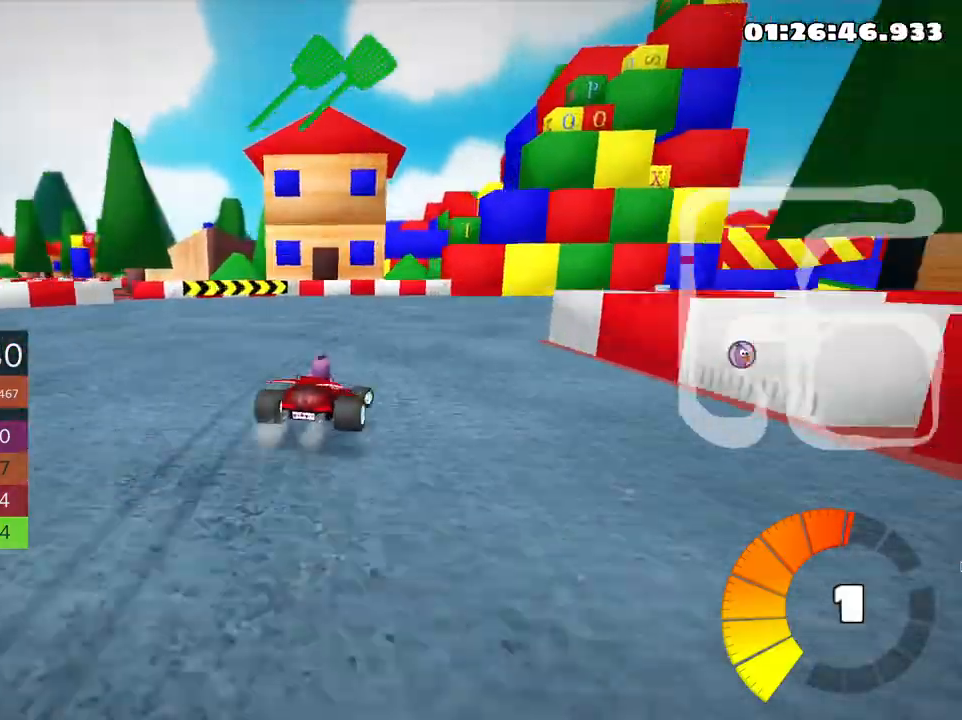
{"keys": ["right", "skid", "up"], "events": []}
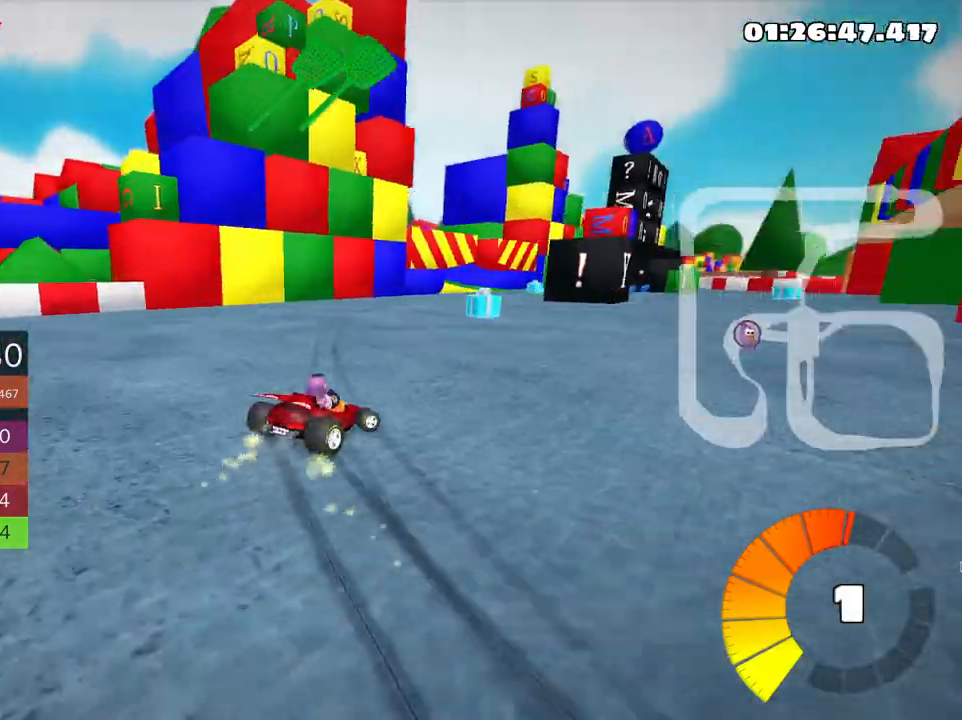
{"keys": ["right", "skid", "up"], "events": []}
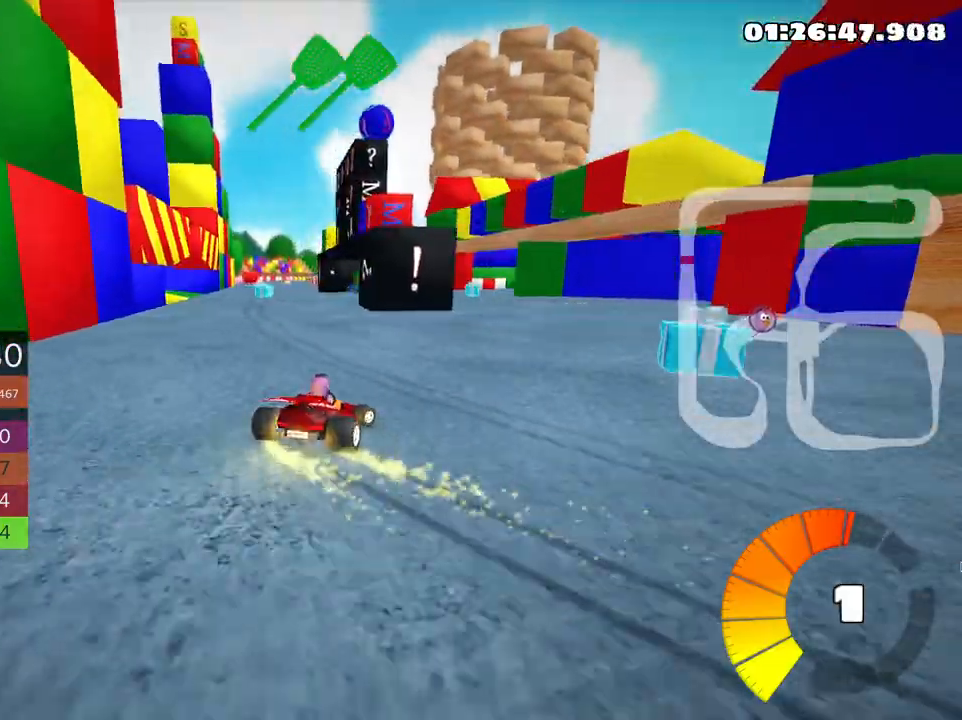
{"keys": ["skid", "up"], "events": [[83, "fire", "down"], [216, "fire", "up"], [266, "right", "up"]]}
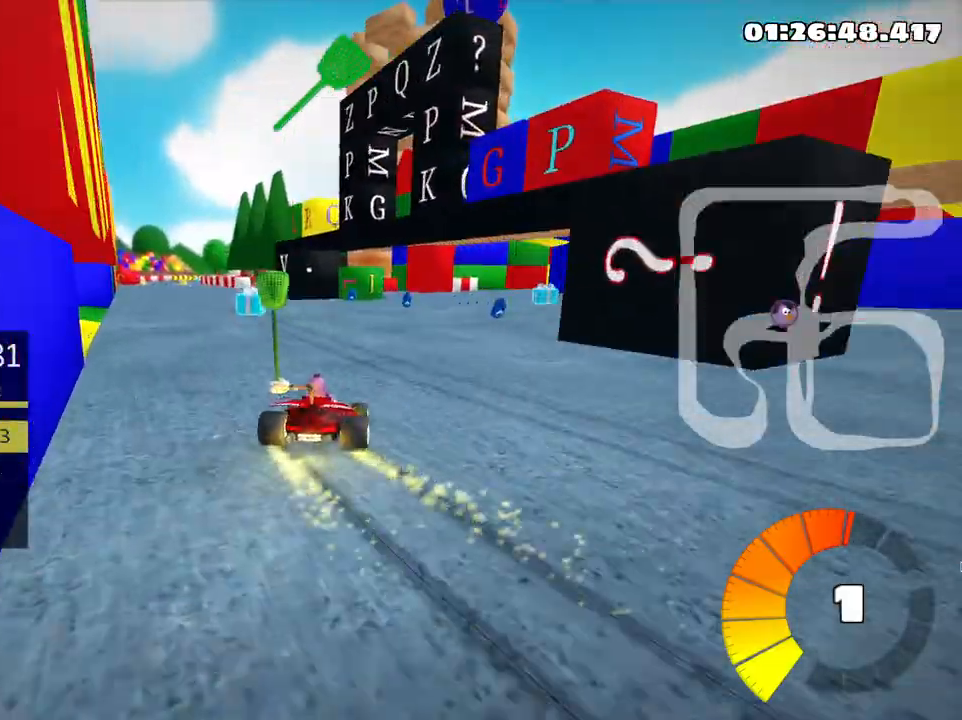
{"keys": ["left", "skid", "up"], "events": [[166, "left", "down"]]}
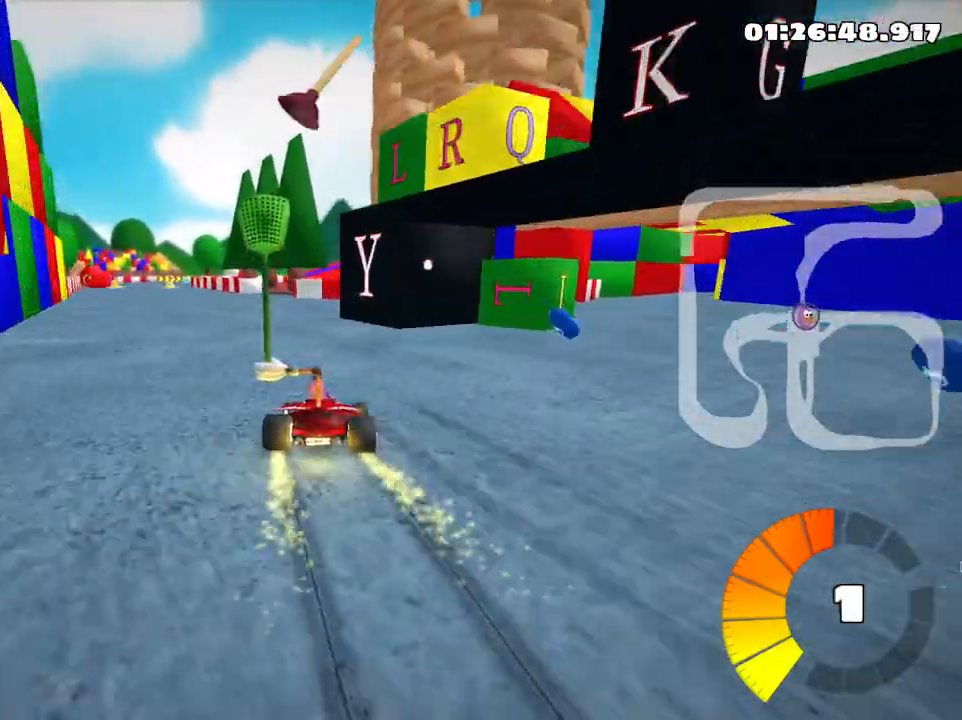
{"keys": ["left", "up"], "events": [[400, "skid", "up"]]}
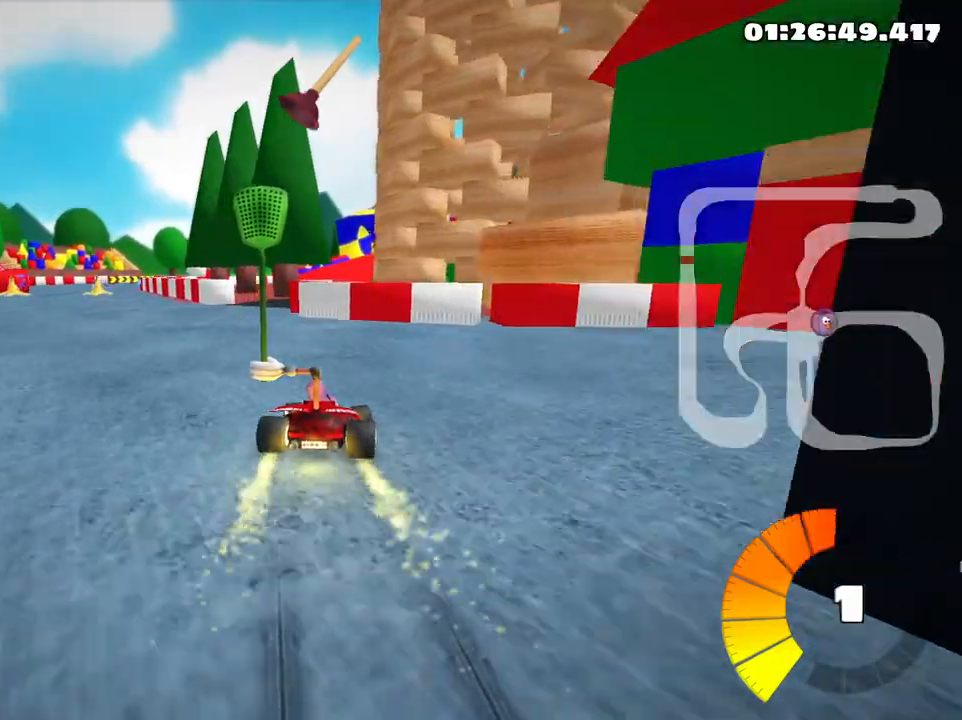
{"keys": ["left", "up"]}
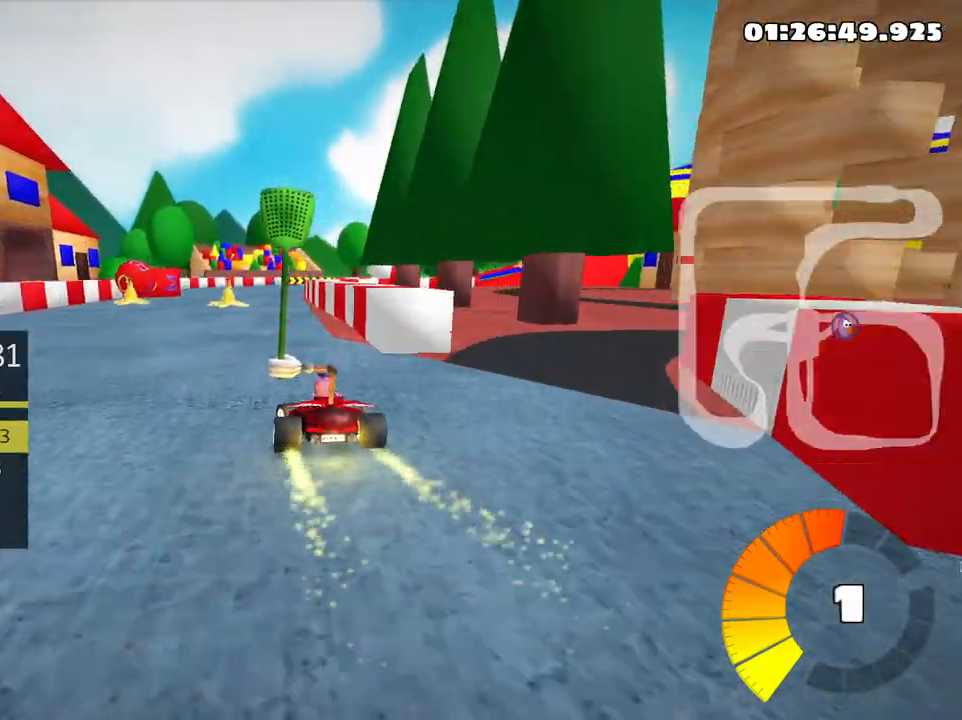
{"keys": ["right", "skid", "up"], "events": [[66, "left", "up"], [300, "skid", "down"], [333, "right", "down"]]}
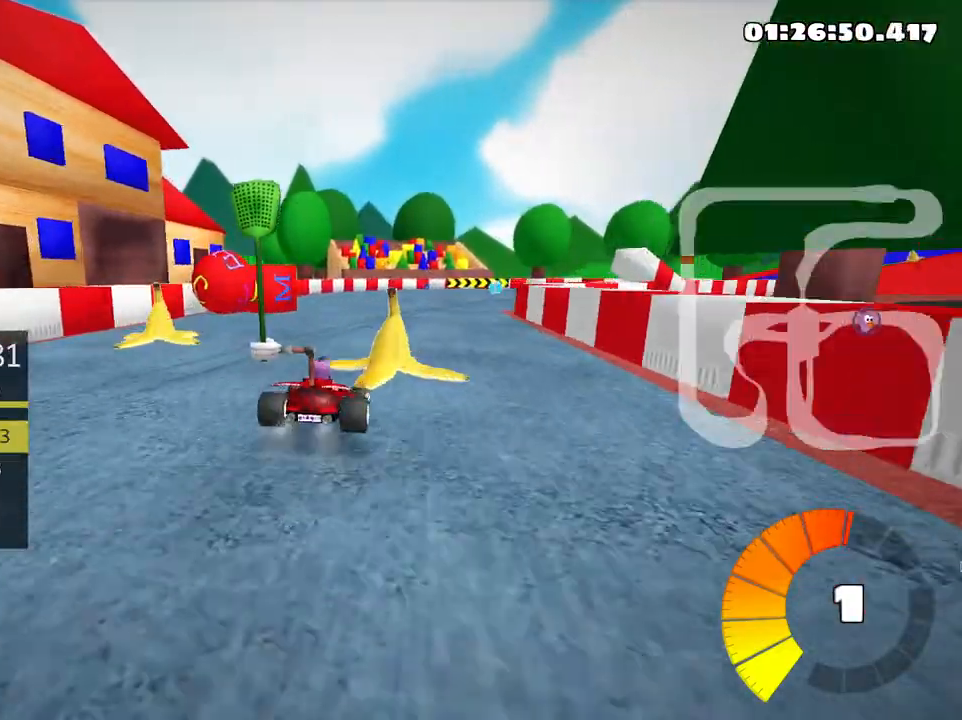
{"keys": ["left", "skid", "up"], "events": [[383, "right", "up"], [400, "left", "down"]]}
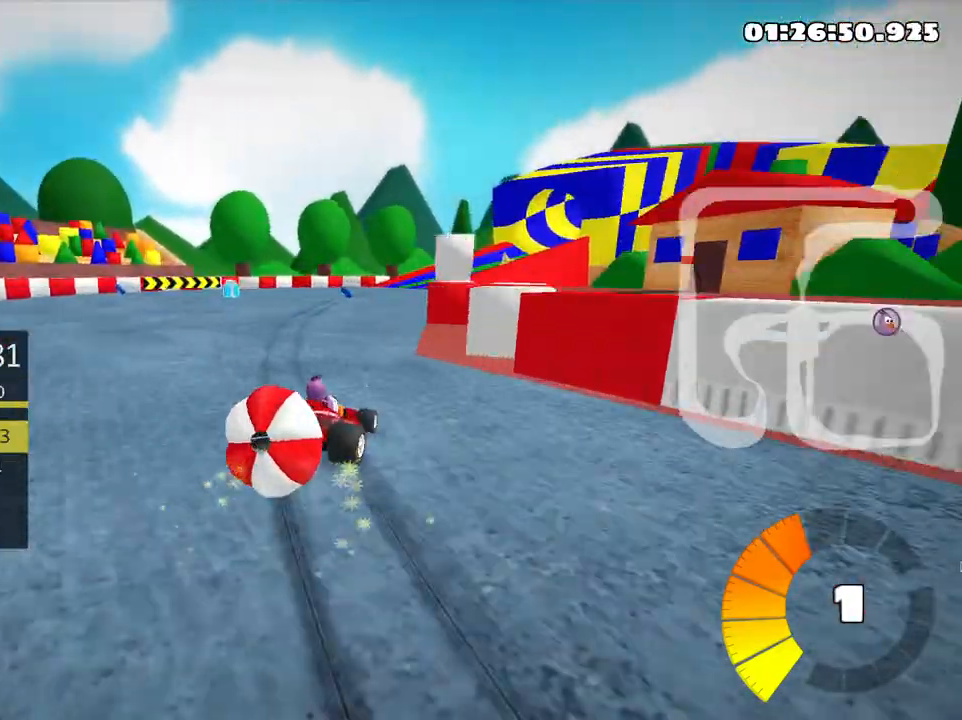
{"keys": ["down"], "events": [[116, "left", "up"], [116, "up", "up"], [133, "skid", "up"], [216, "down", "down"]]}
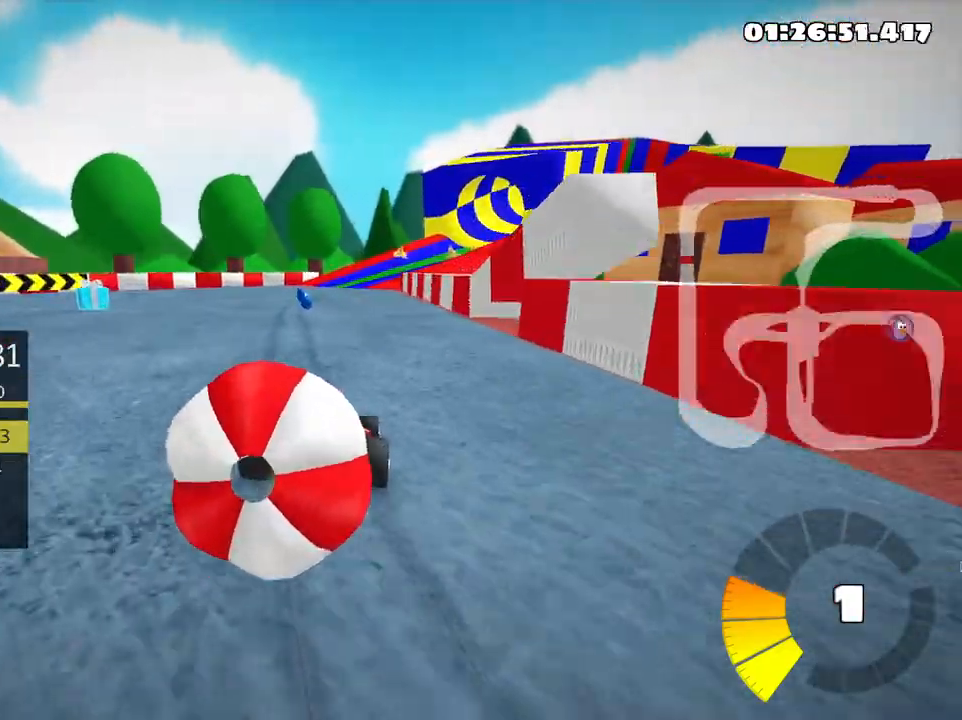
{"keys": ["up"], "events": [[250, "down", "up"], [316, "up", "down"]]}
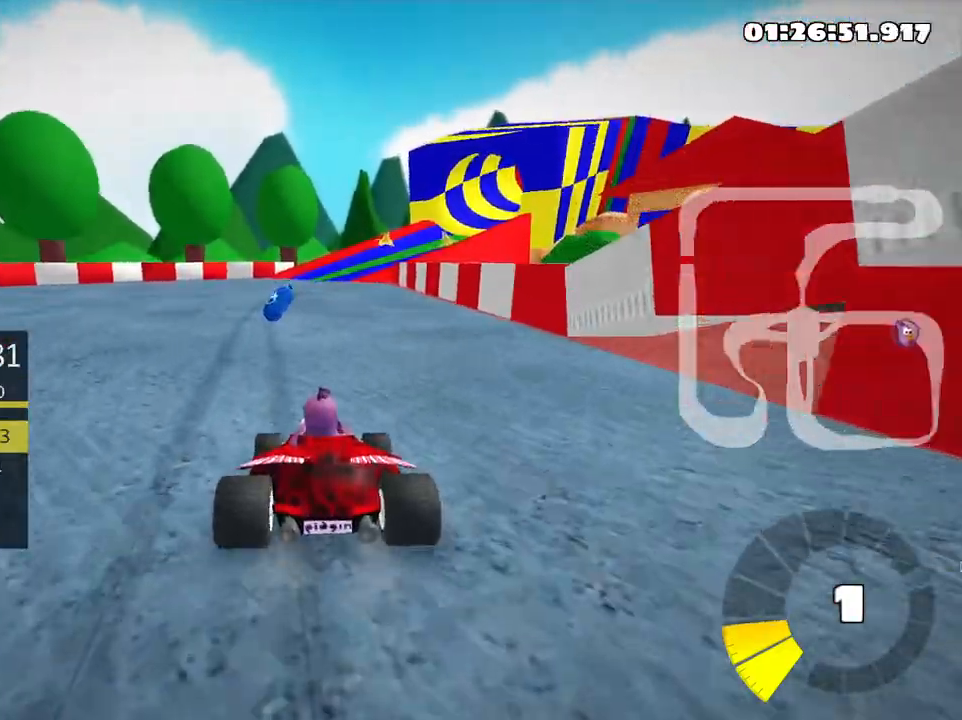
{"keys": ["up"], "events": [[200, "left", "down"], [383, "left", "up"]]}
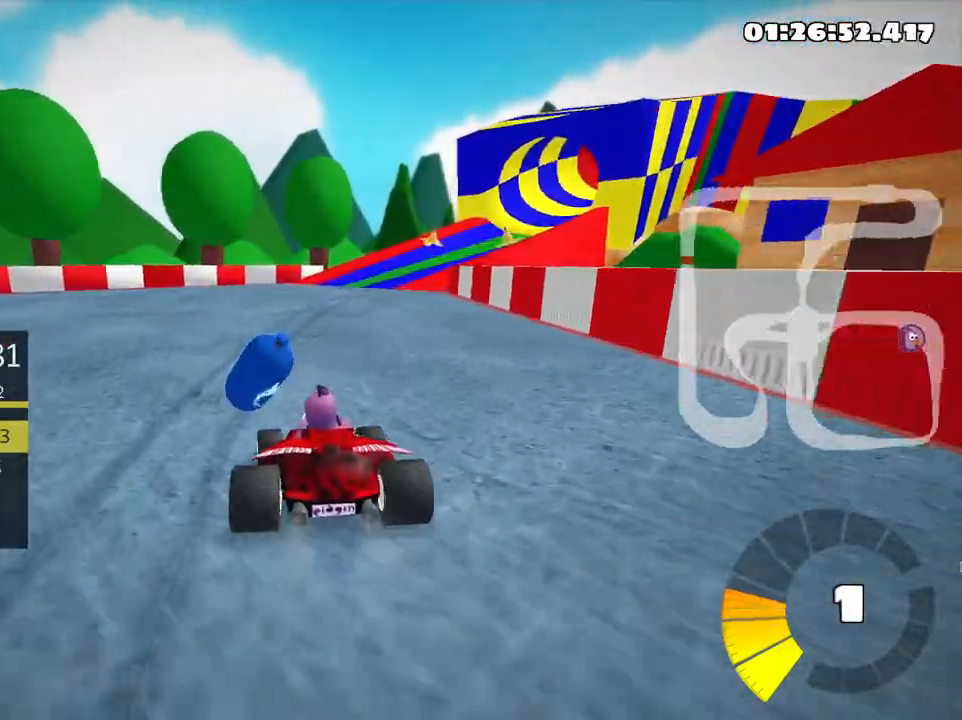
{"keys": ["right", "skid", "up"], "events": [[350, "skid", "down"], [383, "right", "down"]]}
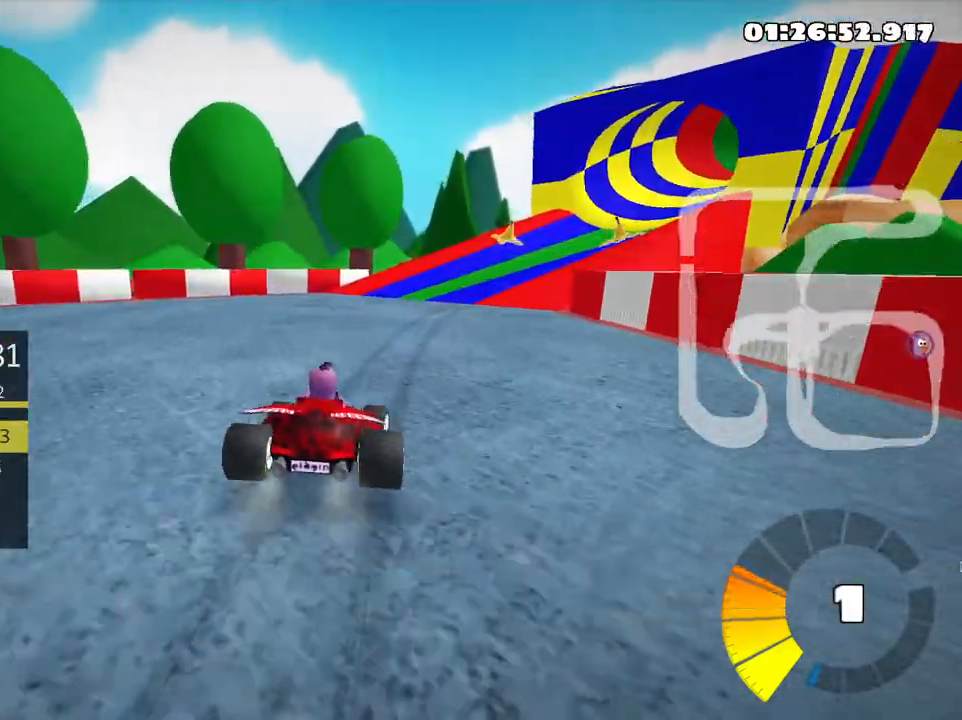
{"keys": ["left", "skid", "up"], "events": [[266, "left", "down"], [316, "right", "up"]]}
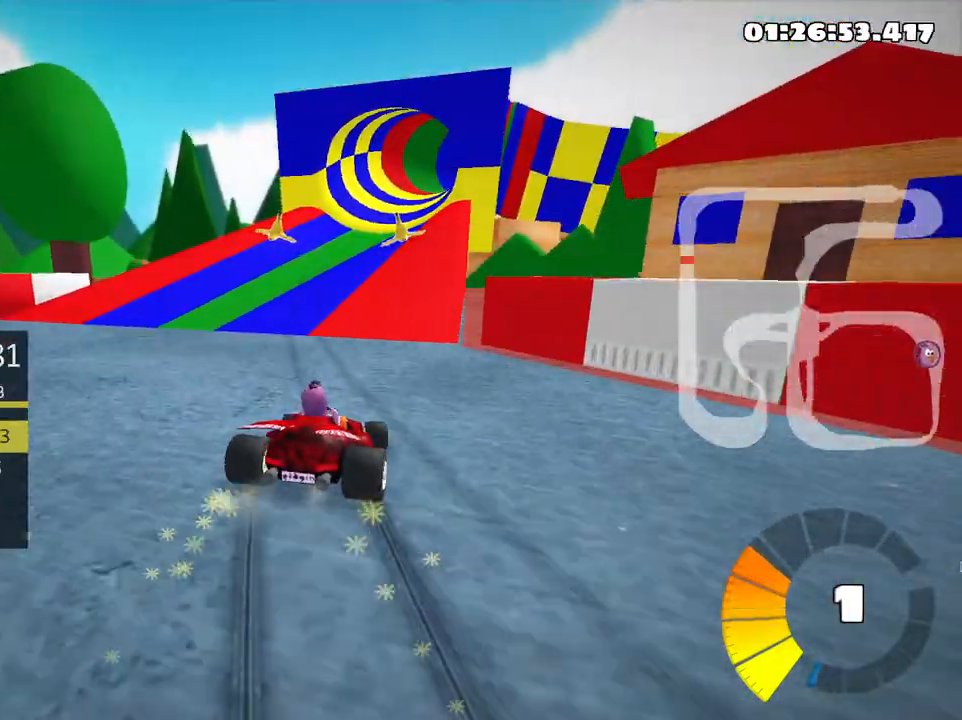
{"keys": ["left", "skid", "up"], "events": []}
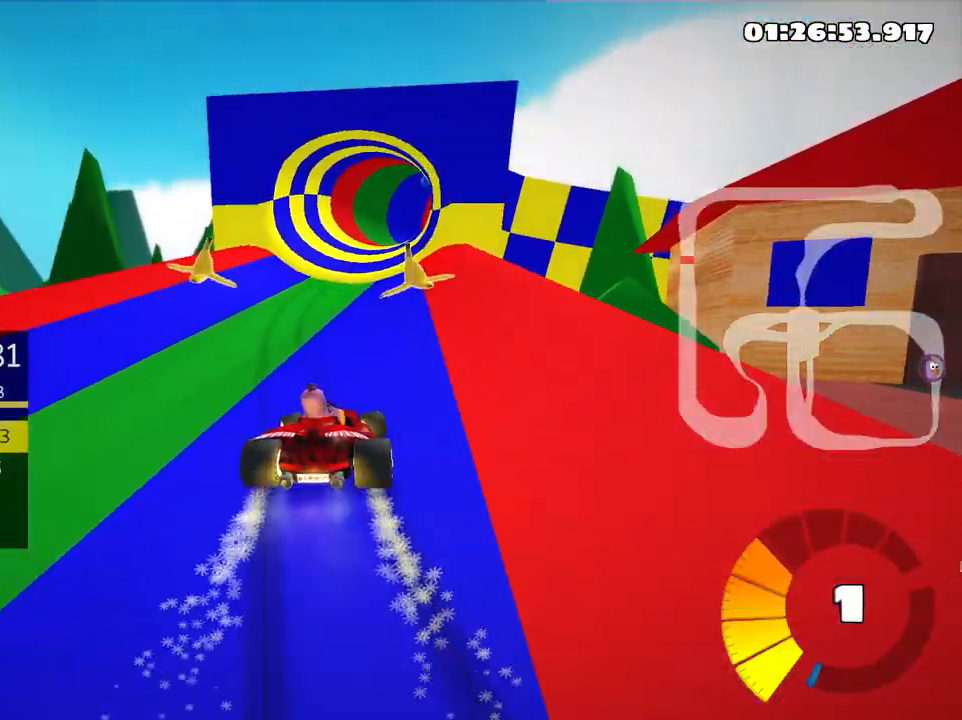
{"keys": ["left", "skid", "up"], "events": []}
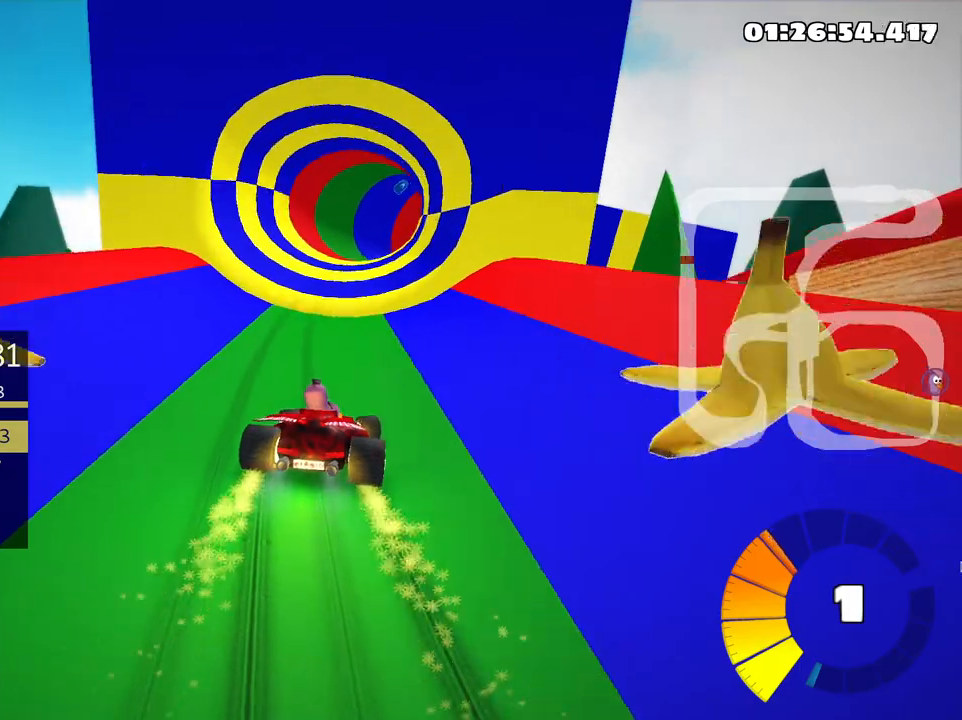
{"keys": ["left", "skid", "up"], "events": []}
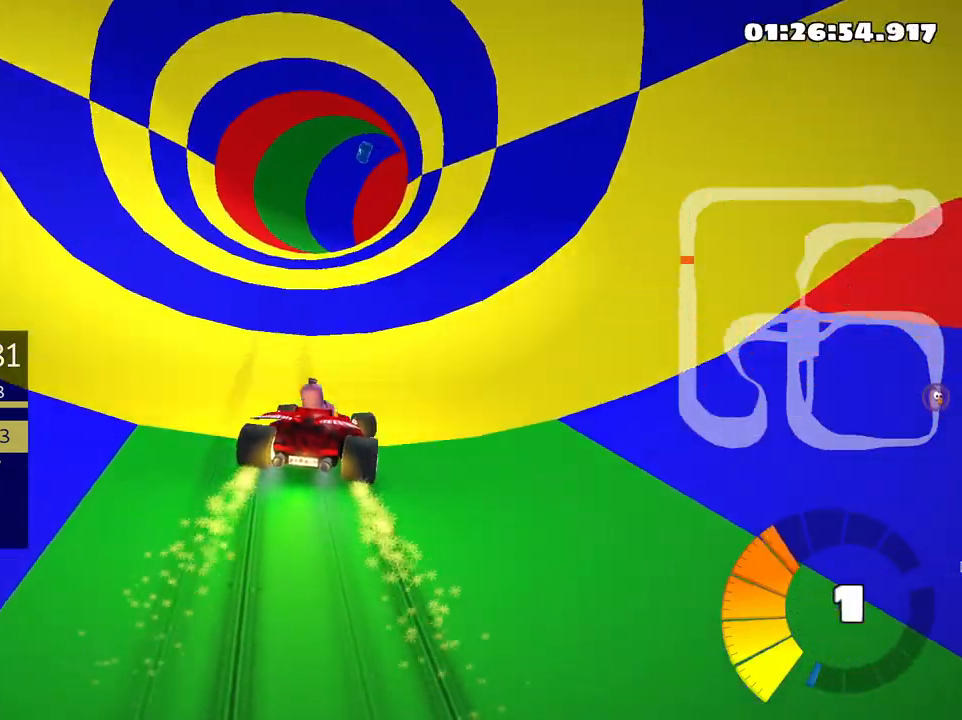
{"keys": ["up"], "events": [[166, "skid", "up"], [250, "left", "up"]]}
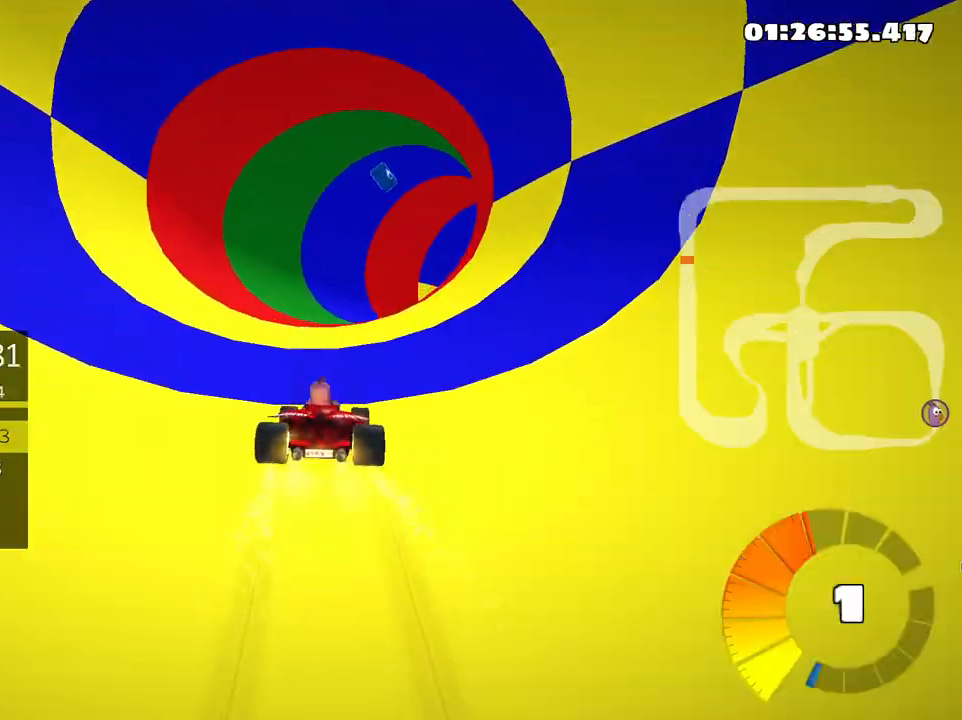
{"keys": ["right", "skid", "up"], "events": [[33, "skid", "down"], [50, "right", "down"]]}
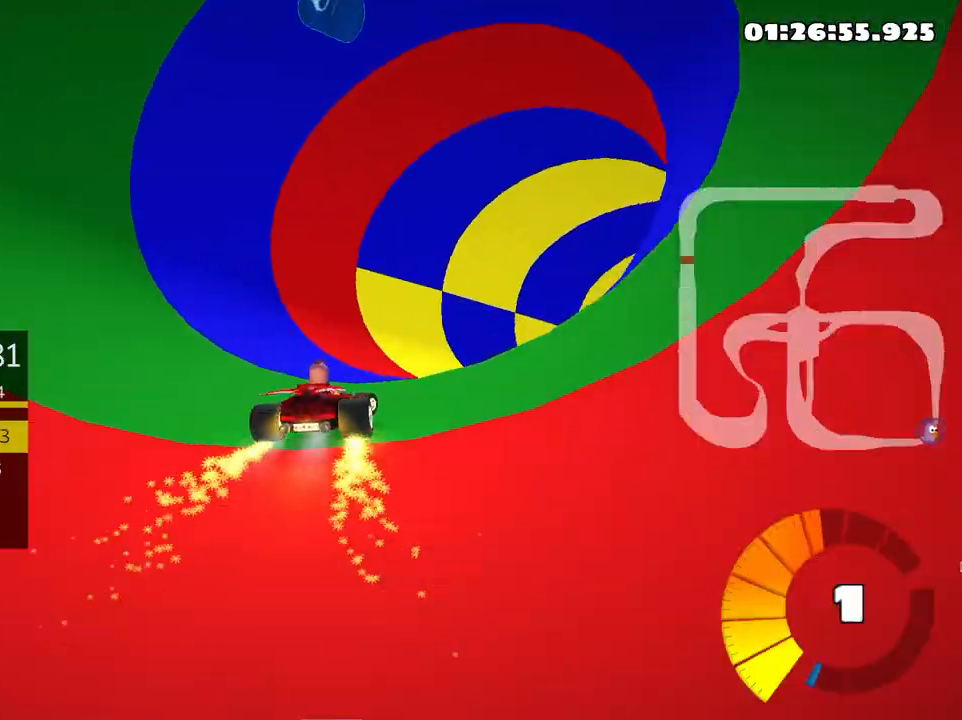
{"keys": ["up"], "events": [[166, "skid", "up"], [450, "right", "up"]]}